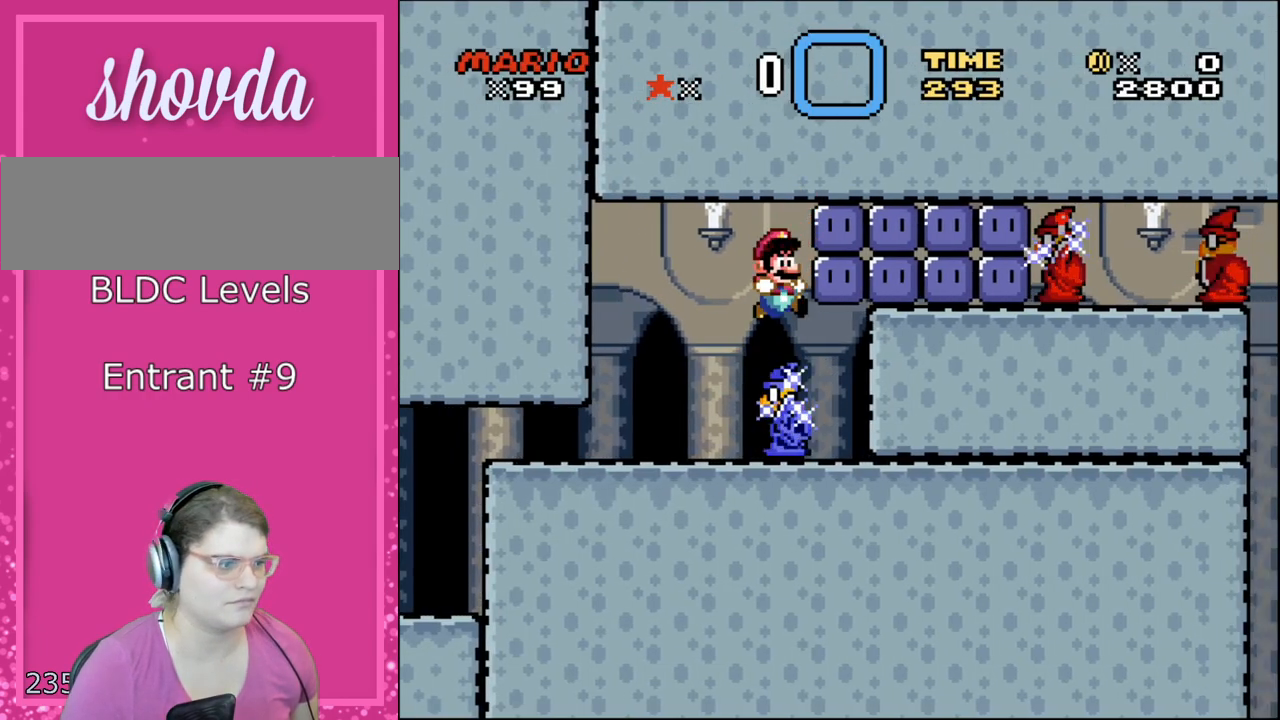
Gameplay with a controller (Nintendo layout); each line is a JSON object with the inputs held at the frame after it. "events" lists button and stick changes between this image and that frame as [ms after this image, input, new state], when the widget could be followed in between. Not read: L3 R3 SELECT.
{"buttons": ["B", "Y", "DPAD_RIGHT"], "events": [[17, "B", "down"], [17, "DPAD_LEFT", "down"], [133, "B", "up"], [133, "DPAD_LEFT", "up"], [133, "DPAD_RIGHT", "down"], [233, "B", "down"], [283, "DPAD_RIGHT", "up"], [450, "DPAD_RIGHT", "down"]]}
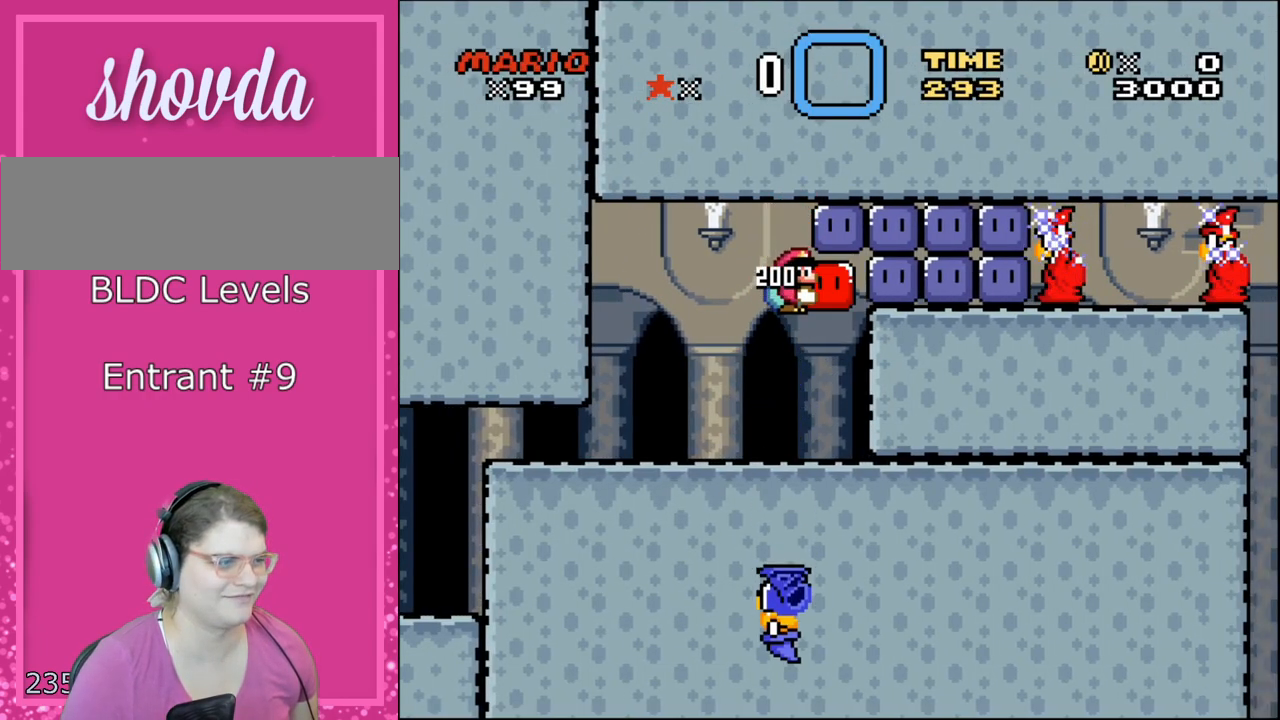
{"buttons": ["Y"], "events": [[50, "Y", "up"], [83, "Y", "down"], [133, "DPAD_RIGHT", "up"], [250, "DPAD_LEFT", "down"], [417, "B", "up"], [483, "DPAD_LEFT", "up"]]}
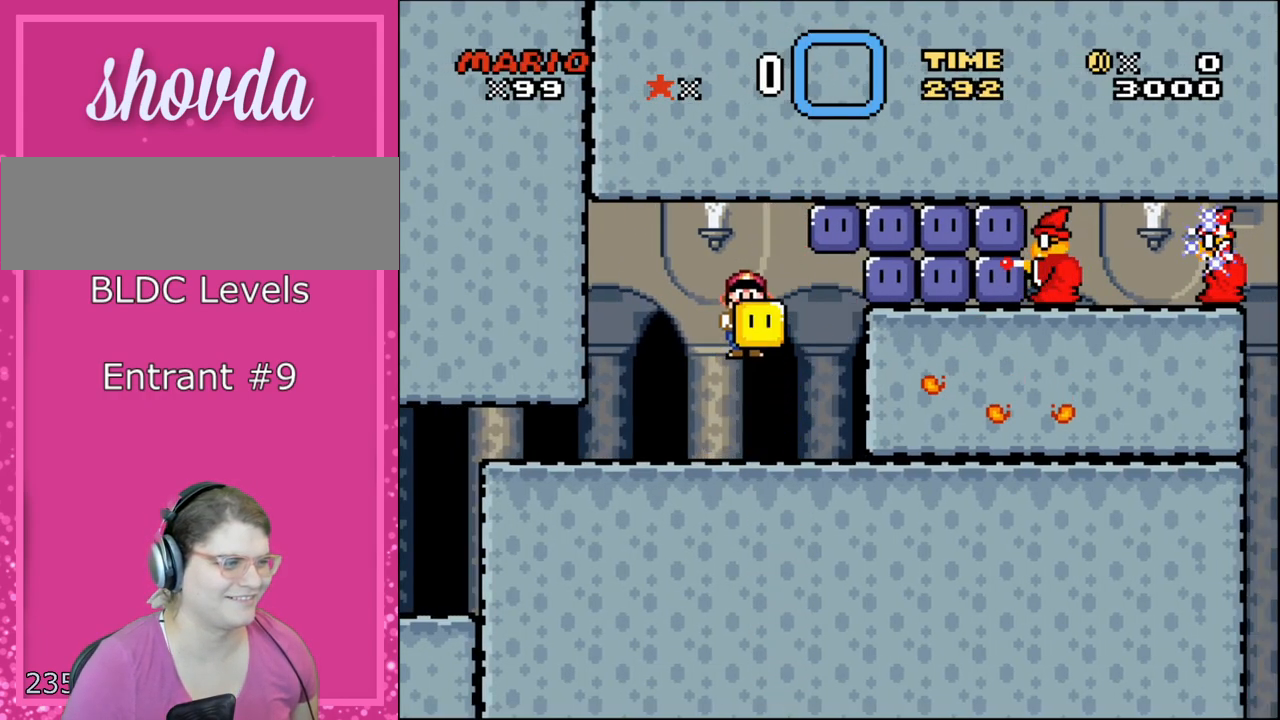
{"buttons": ["Y", "DPAD_LEFT"], "events": [[17, "B", "down"], [17, "DPAD_RIGHT", "down"], [200, "Y", "up"], [300, "Y", "down"], [317, "B", "up"], [350, "DPAD_RIGHT", "up"], [383, "DPAD_LEFT", "down"]]}
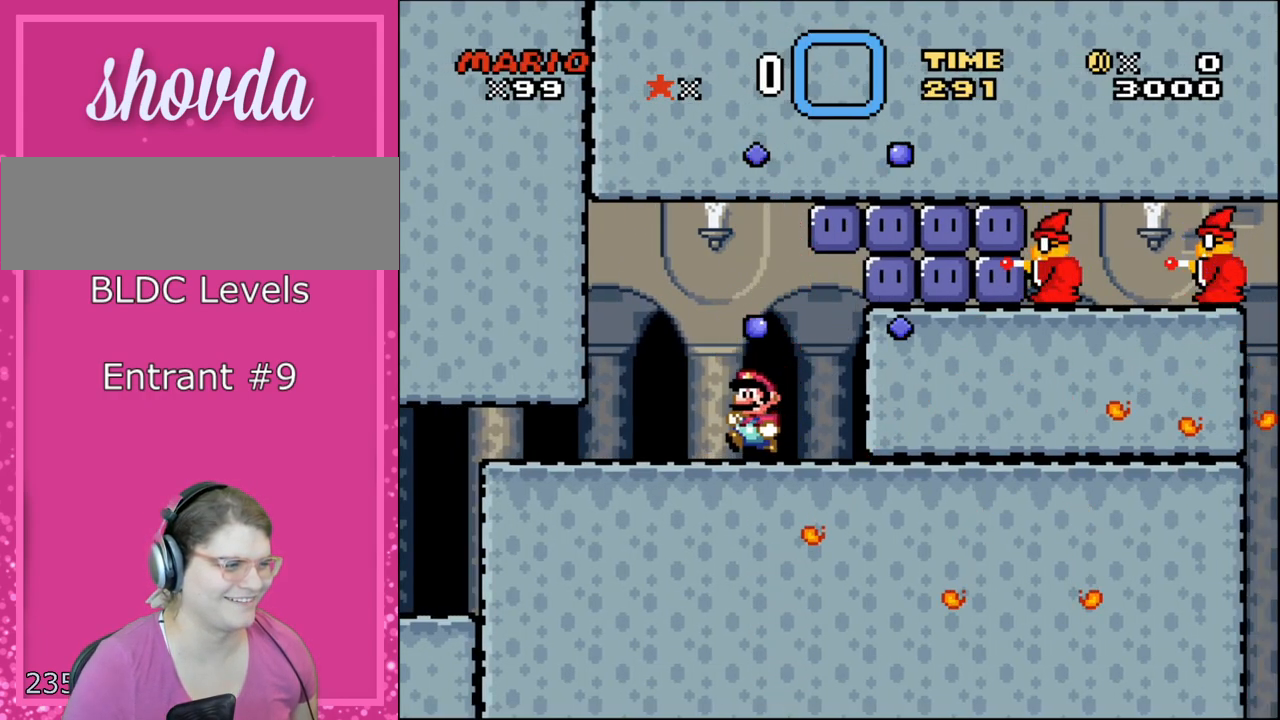
{"buttons": ["B", "Y", "DPAD_RIGHT"], "events": [[200, "B", "down"], [200, "DPAD_LEFT", "up"], [200, "DPAD_RIGHT", "down"]]}
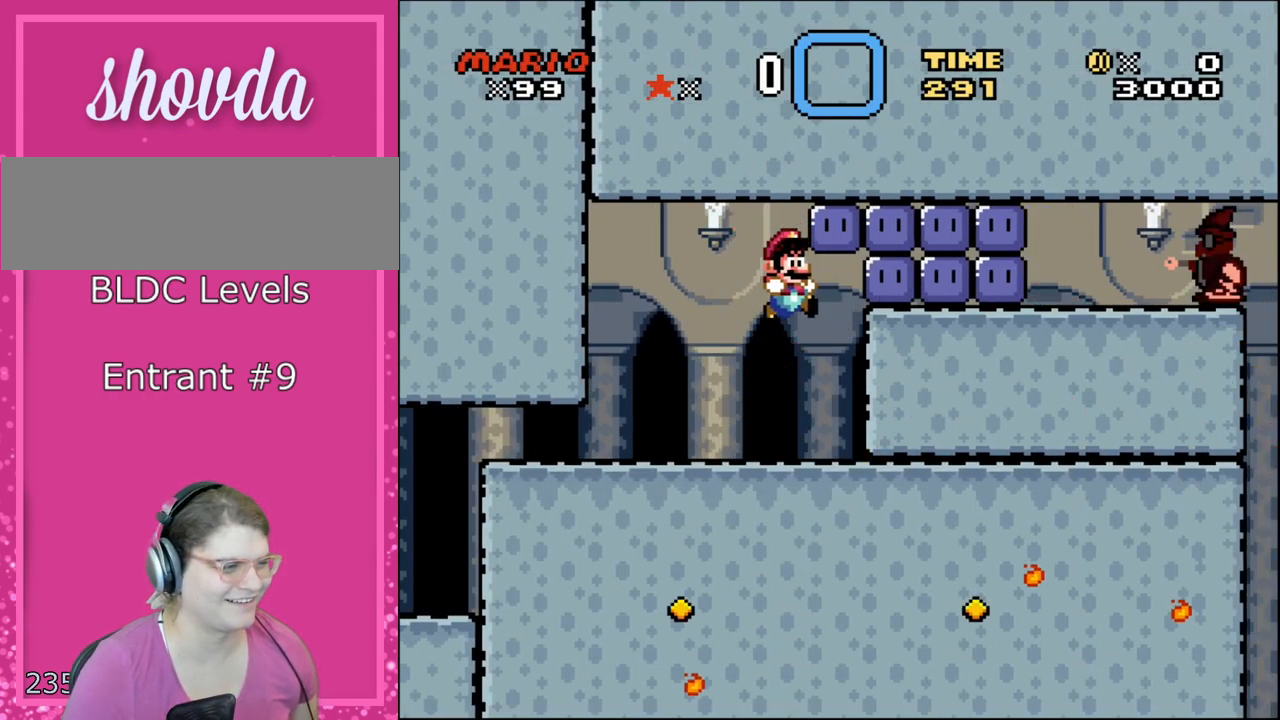
{"buttons": ["Y", "DPAD_LEFT"], "events": [[17, "Y", "up"], [167, "DPAD_RIGHT", "up"], [167, "Y", "down"], [350, "DPAD_LEFT", "down"], [383, "B", "up"]]}
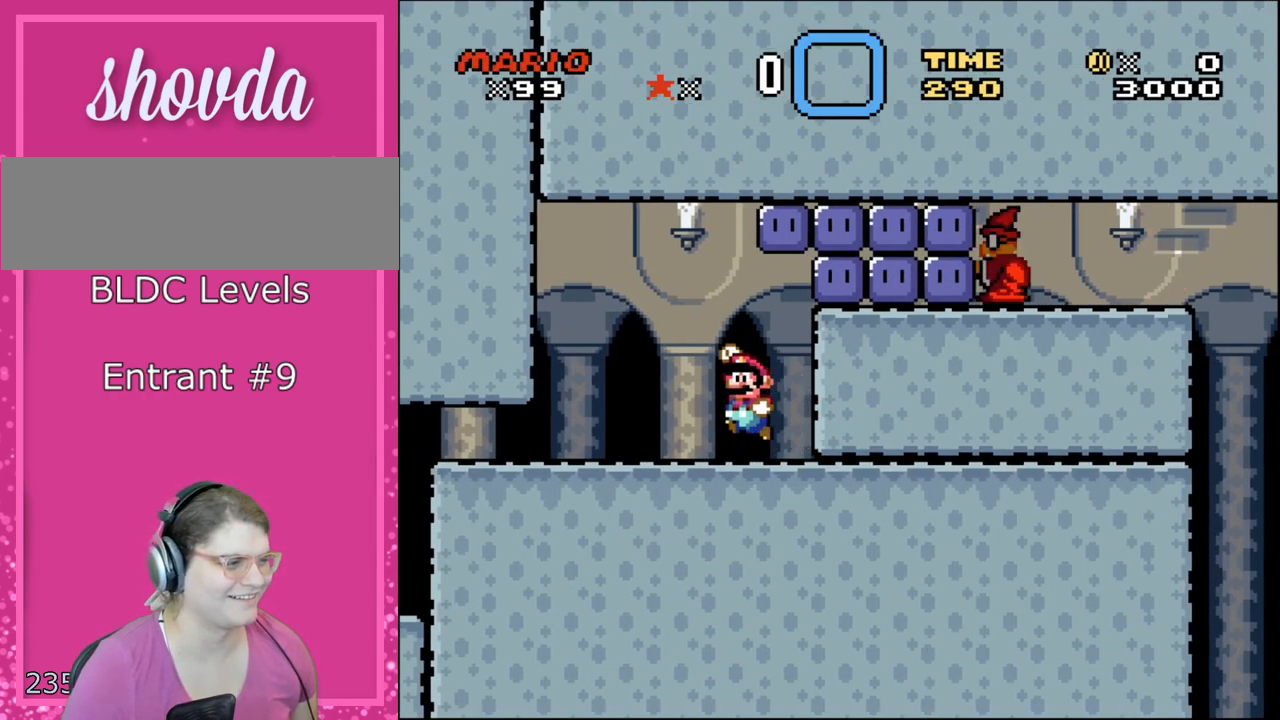
{"buttons": ["B", "Y", "DPAD_RIGHT"], "events": [[133, "B", "down"], [167, "DPAD_LEFT", "up"], [167, "DPAD_RIGHT", "down"], [333, "Y", "up"], [417, "Y", "down"]]}